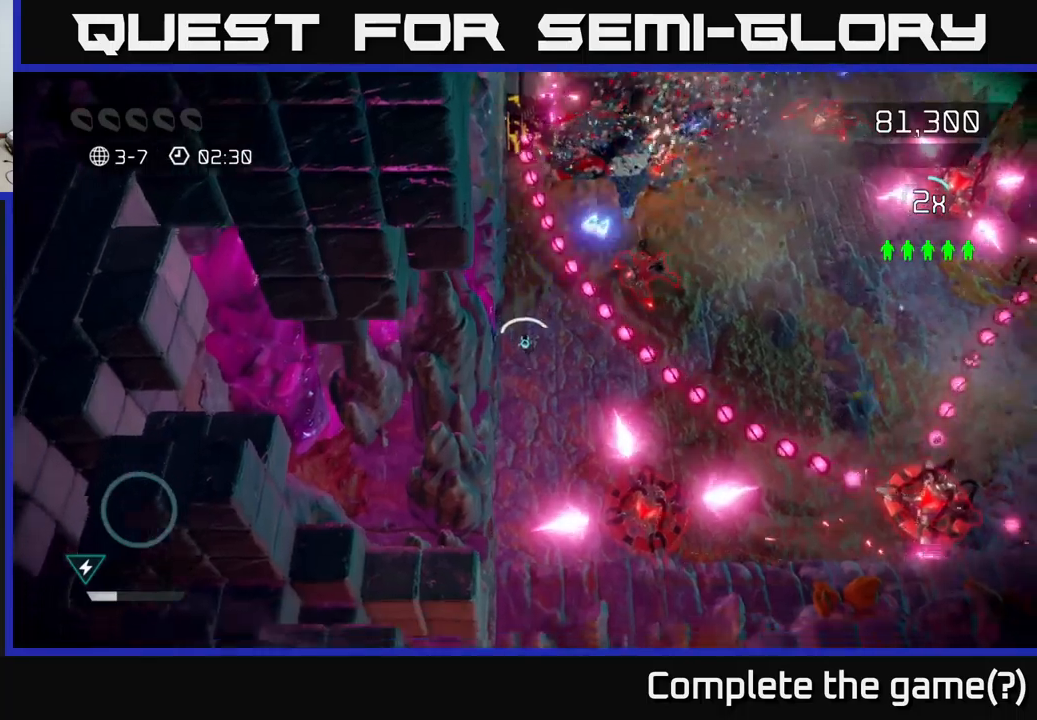
Gameplay with a controller (Xbox layout); each line is a JSON object with the inputs held at the frame after it. "events" lists button and stick changes between this image and that frame as [ms after this image, input, new state], when the widget could be followed in between.
{"buttons": [], "left_stick": "down", "right_stick": "right", "events": [[367, "right_stick", "right"]]}
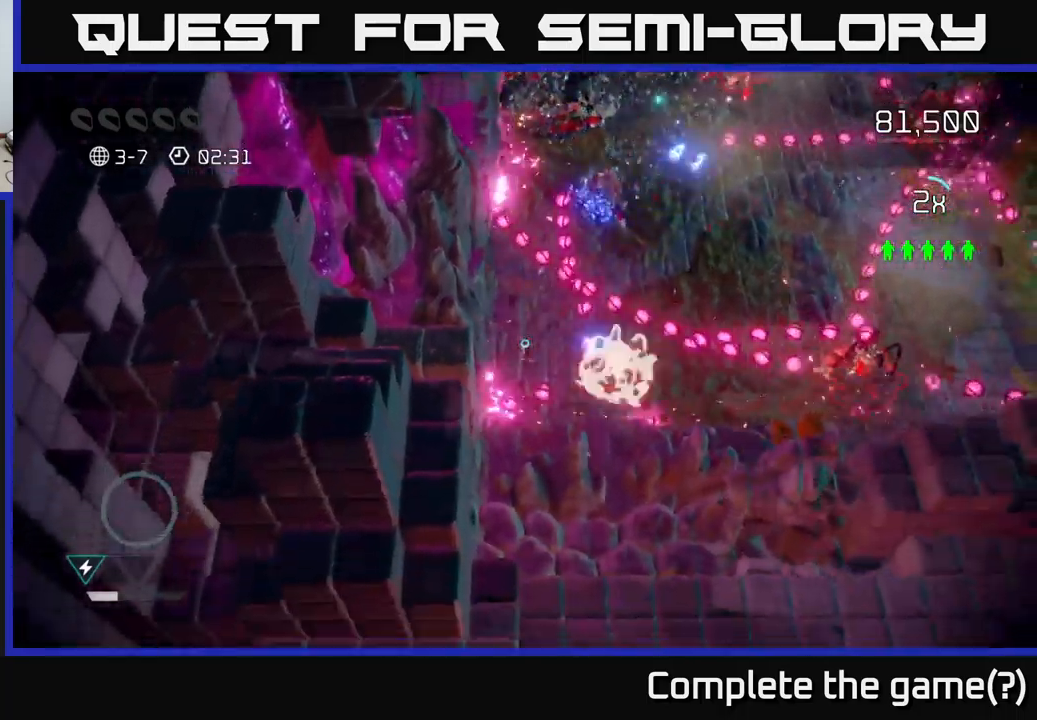
{"buttons": [], "left_stick": "left", "right_stick": "up-right", "events": [[134, "L2", "down"], [134, "right_stick", "up-right"], [184, "left_stick", "up-left"], [367, "left_stick", "left"], [434, "L2", "up"]]}
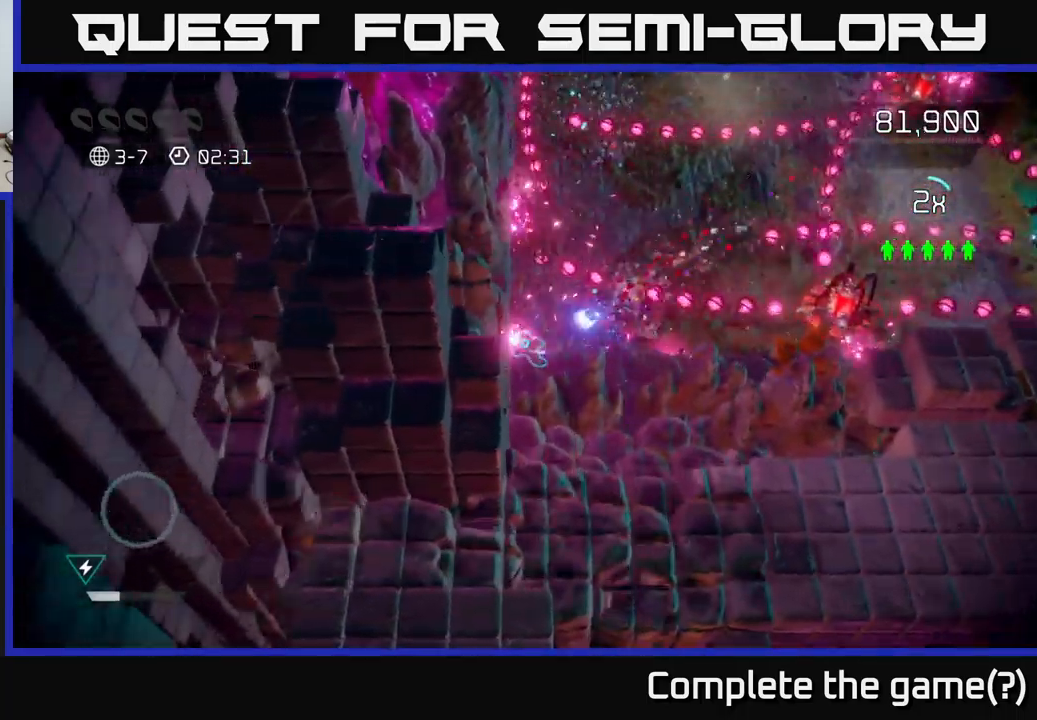
{"buttons": [], "left_stick": "down-right", "right_stick": "up-right", "events": [[134, "left_stick", "up-left"], [284, "left_stick", "down"], [400, "left_stick", "down-right"]]}
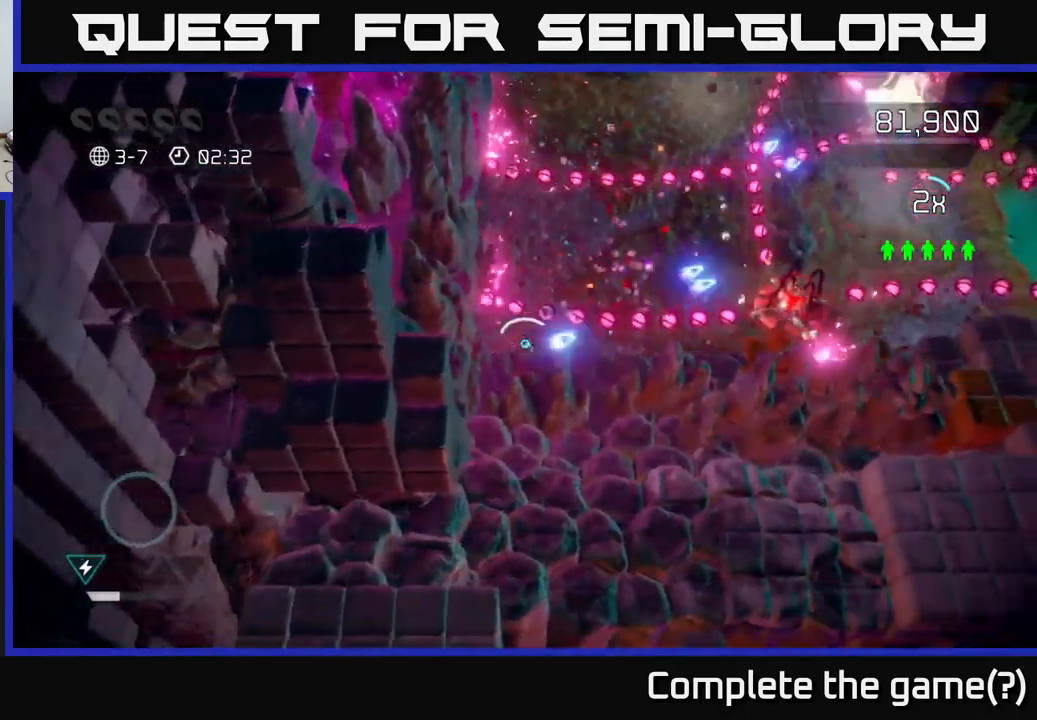
{"buttons": [], "left_stick": "up", "right_stick": "up-right", "events": [[67, "left_stick", "right"], [250, "L2", "down"], [300, "left_stick", "up-right"], [384, "L2", "up"], [450, "left_stick", "up"]]}
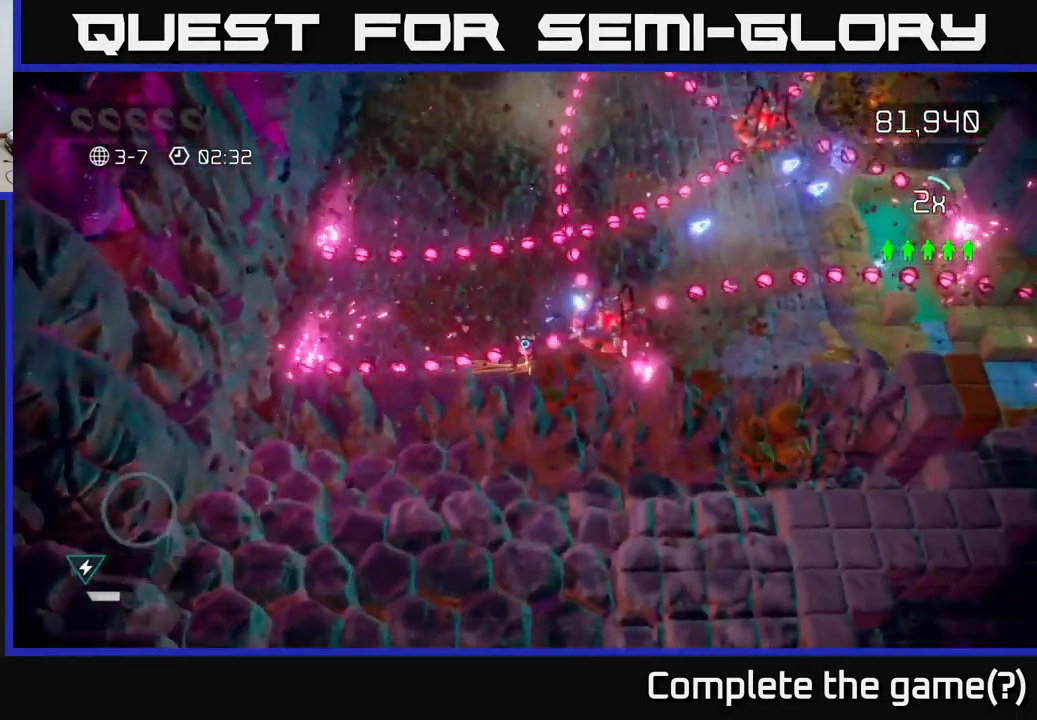
{"buttons": [], "left_stick": "down", "right_stick": "up-right", "events": [[67, "left_stick", "up-left"], [234, "left_stick", "down-left"], [350, "left_stick", "down"]]}
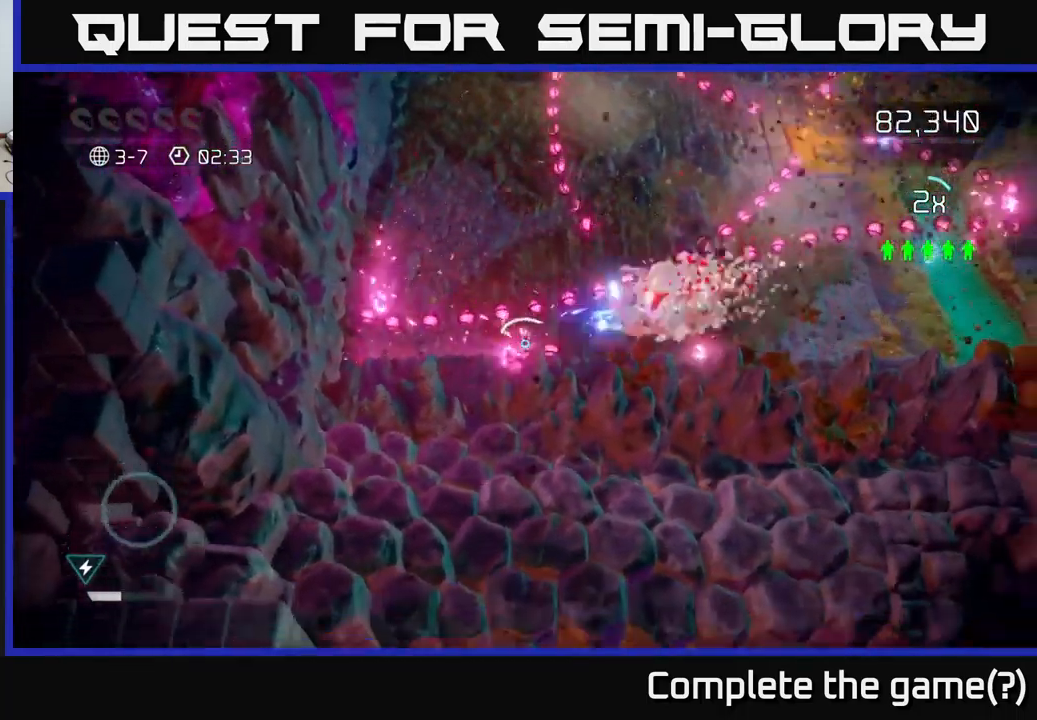
{"buttons": [], "left_stick": "right", "right_stick": "up-right", "events": [[84, "left_stick", "right"], [184, "L2", "down"], [250, "left_stick", "up-right"], [400, "L2", "up"], [434, "left_stick", "right"]]}
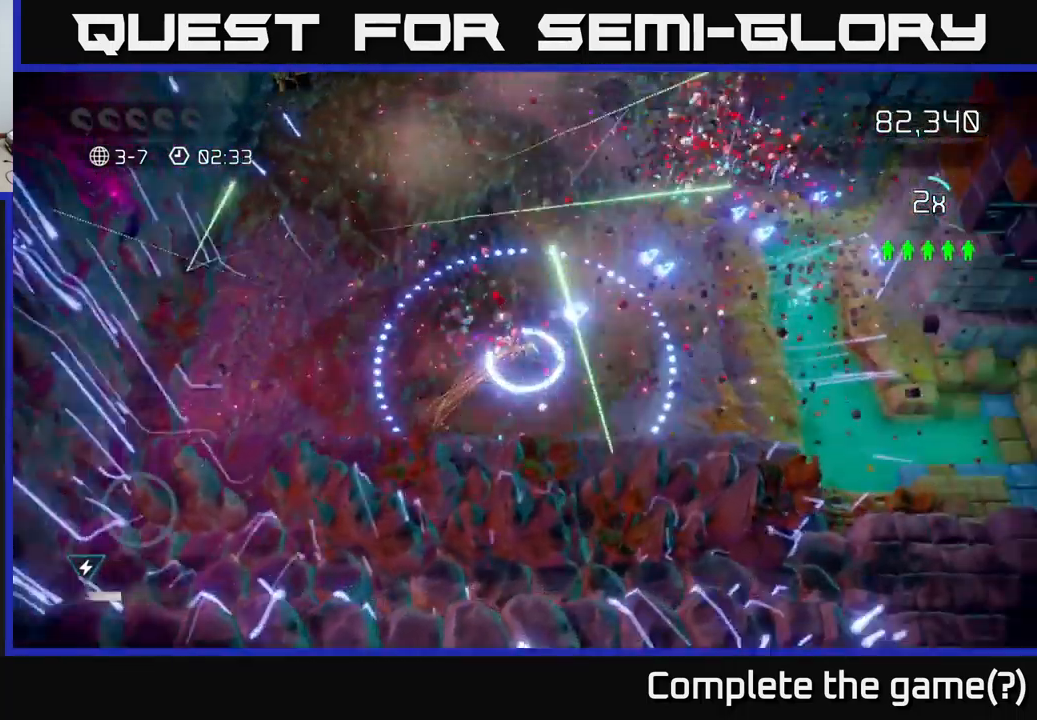
{"buttons": [], "left_stick": "up", "right_stick": "up", "events": [[150, "right_stick", "up"], [200, "left_stick", "up-right"], [400, "left_stick", "up"]]}
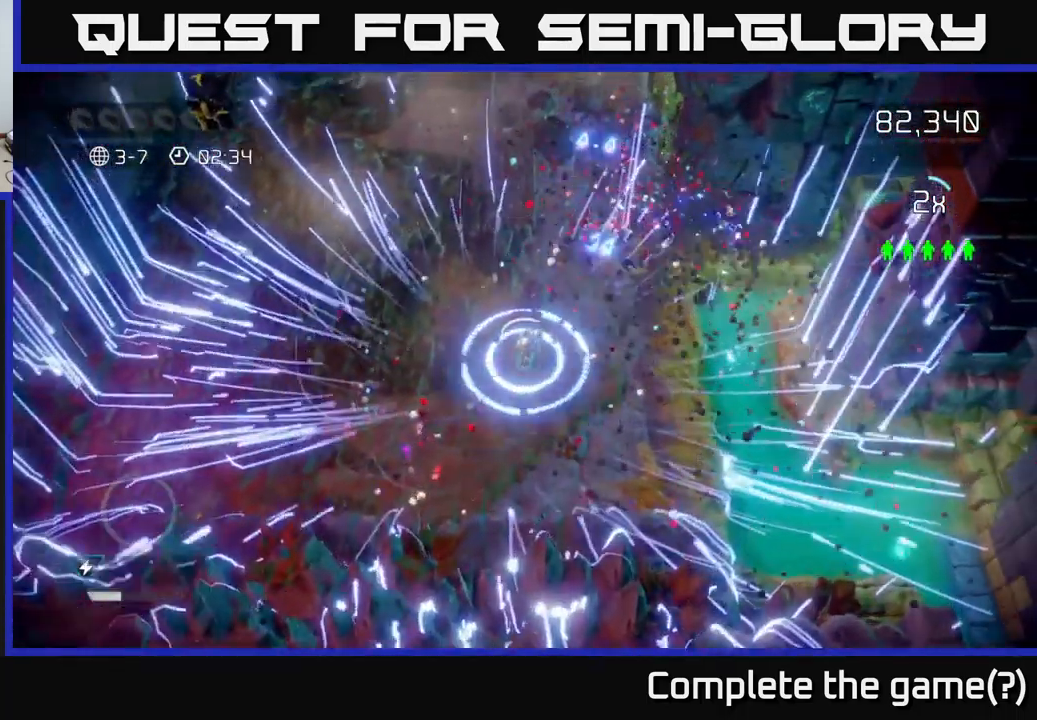
{"buttons": ["L2"], "left_stick": "up", "right_stick": "up-left", "events": [[50, "right_stick", "left"], [334, "right_stick", "up-left"], [417, "L2", "down"]]}
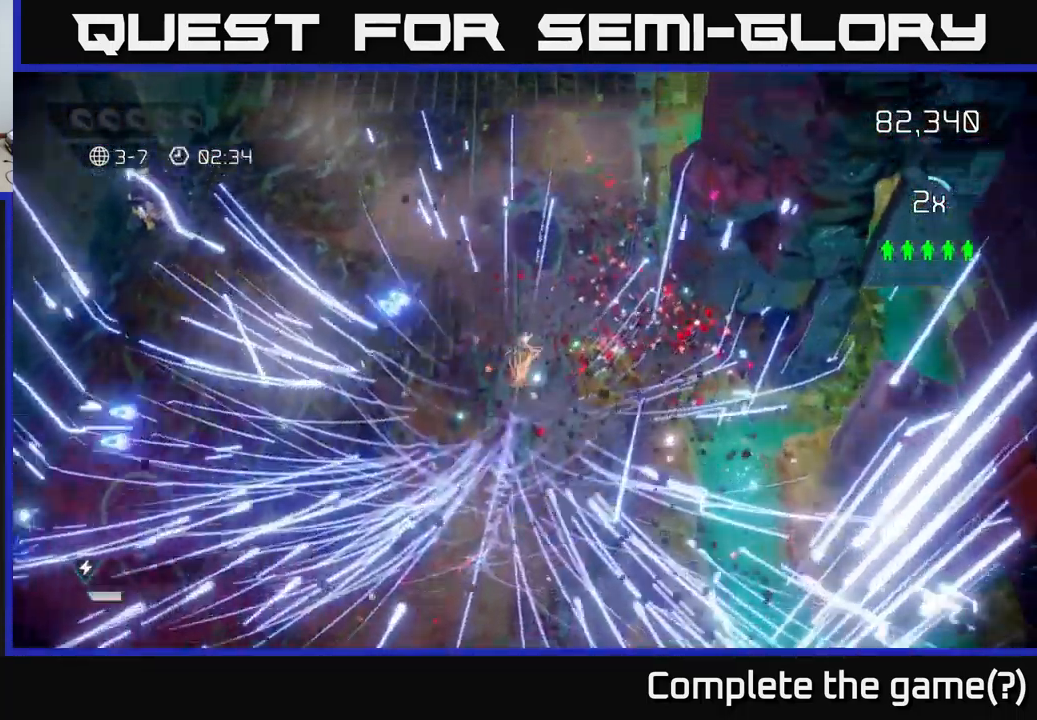
{"buttons": [], "left_stick": "up", "right_stick": "up-right", "events": [[117, "L2", "up"], [217, "right_stick", "up"], [334, "right_stick", "up-right"]]}
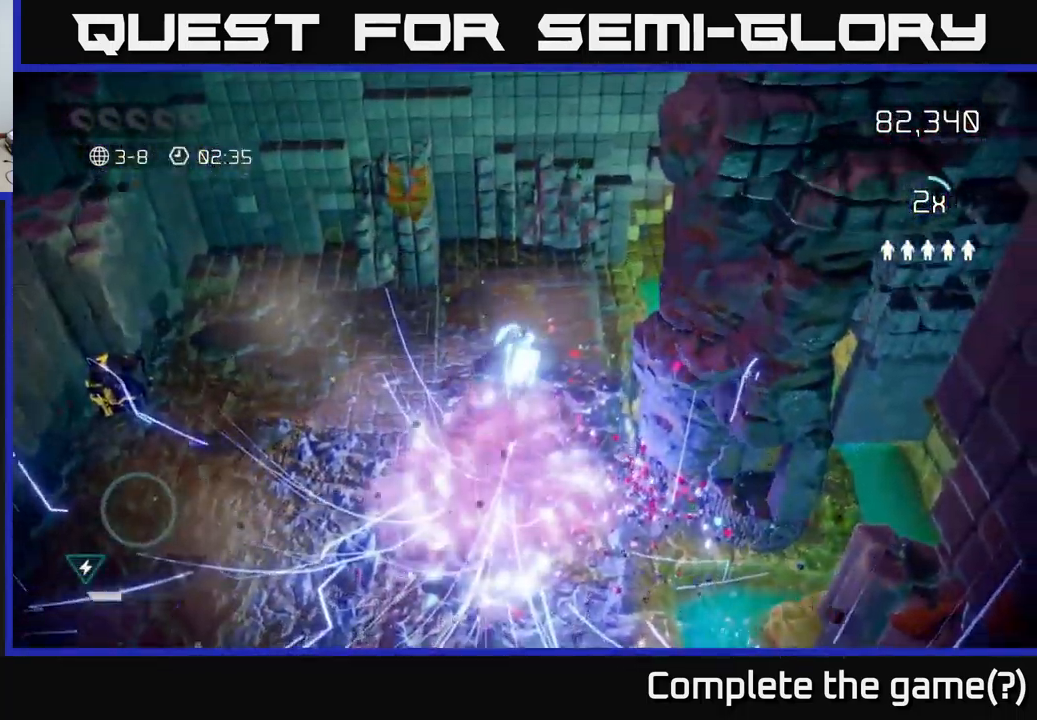
{"buttons": [], "left_stick": "center", "right_stick": "up-left", "events": [[67, "right_stick", "center"], [150, "left_stick", "center"], [400, "right_stick", "up-left"]]}
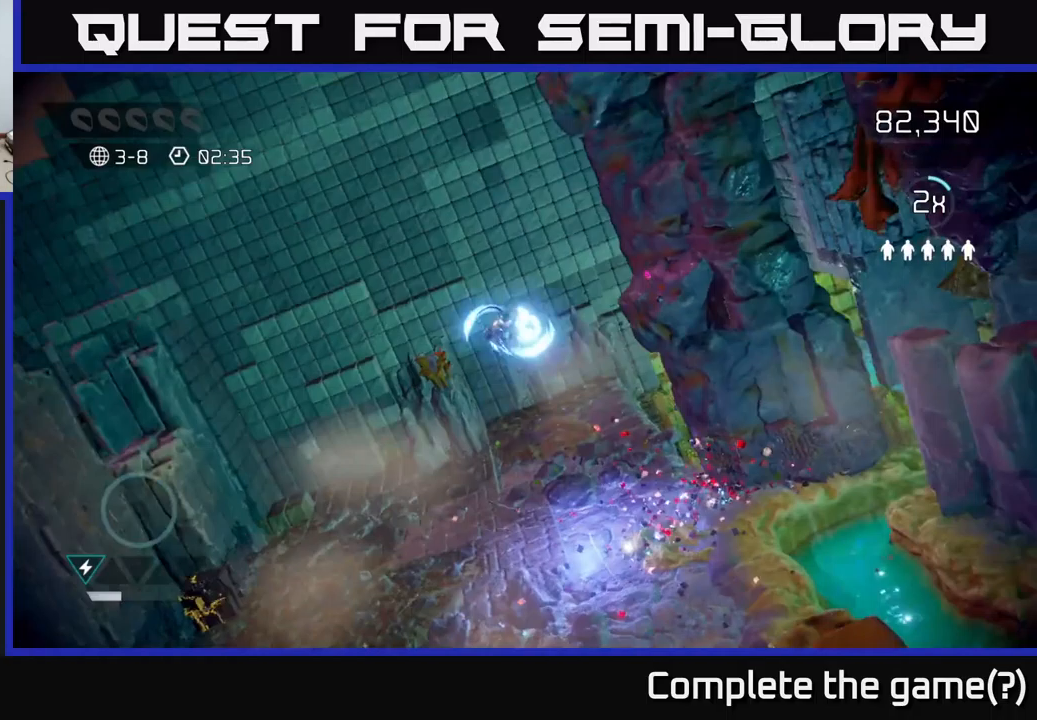
{"buttons": [], "left_stick": "center", "right_stick": "center", "events": [[150, "right_stick", "center"]]}
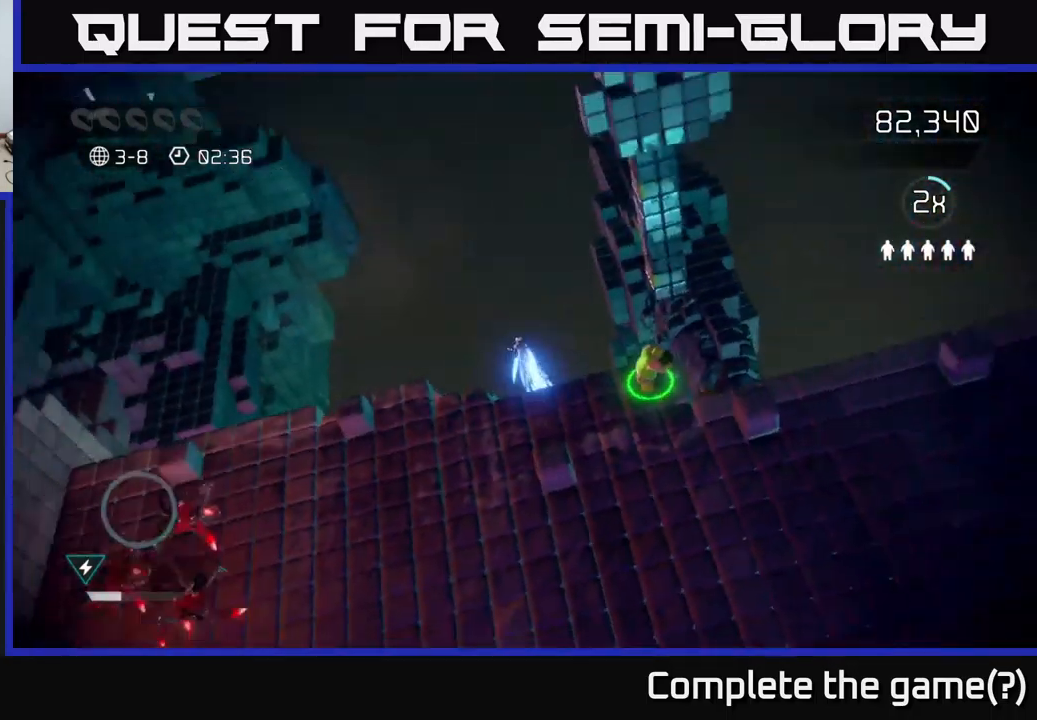
{"buttons": [], "left_stick": "down-right", "right_stick": "right", "events": [[266, "left_stick", "right"], [350, "left_stick", "down-right"], [350, "right_stick", "right"]]}
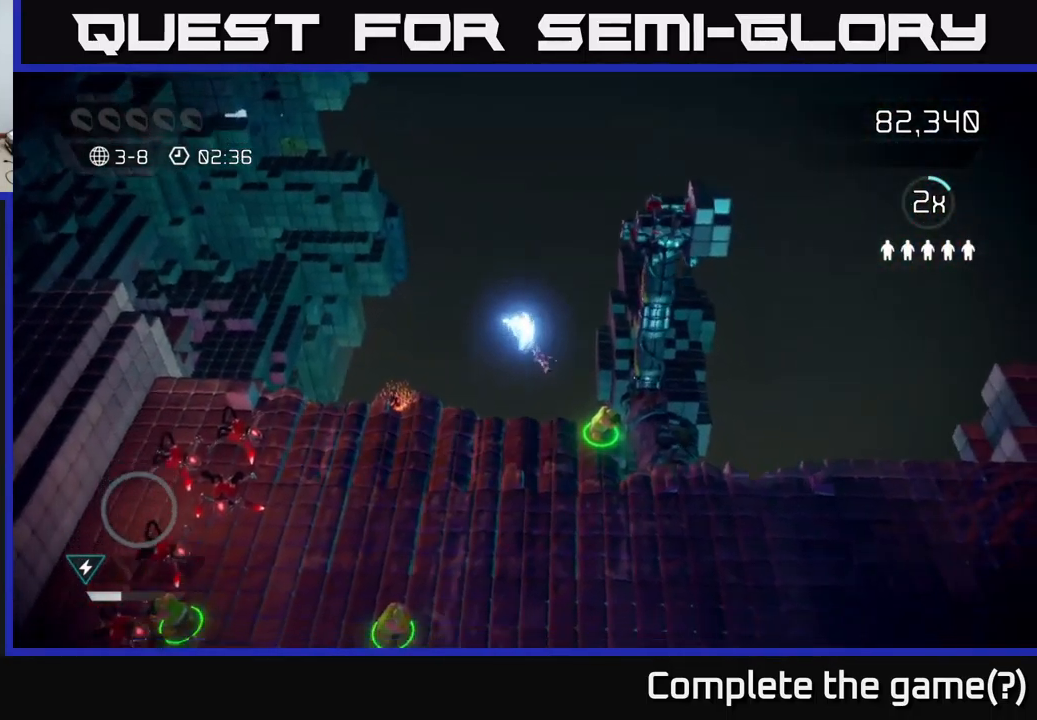
{"buttons": [], "left_stick": "up-right", "right_stick": "up-right", "events": [[100, "left_stick", "right"], [266, "left_stick", "up-right"], [316, "right_stick", "up-right"]]}
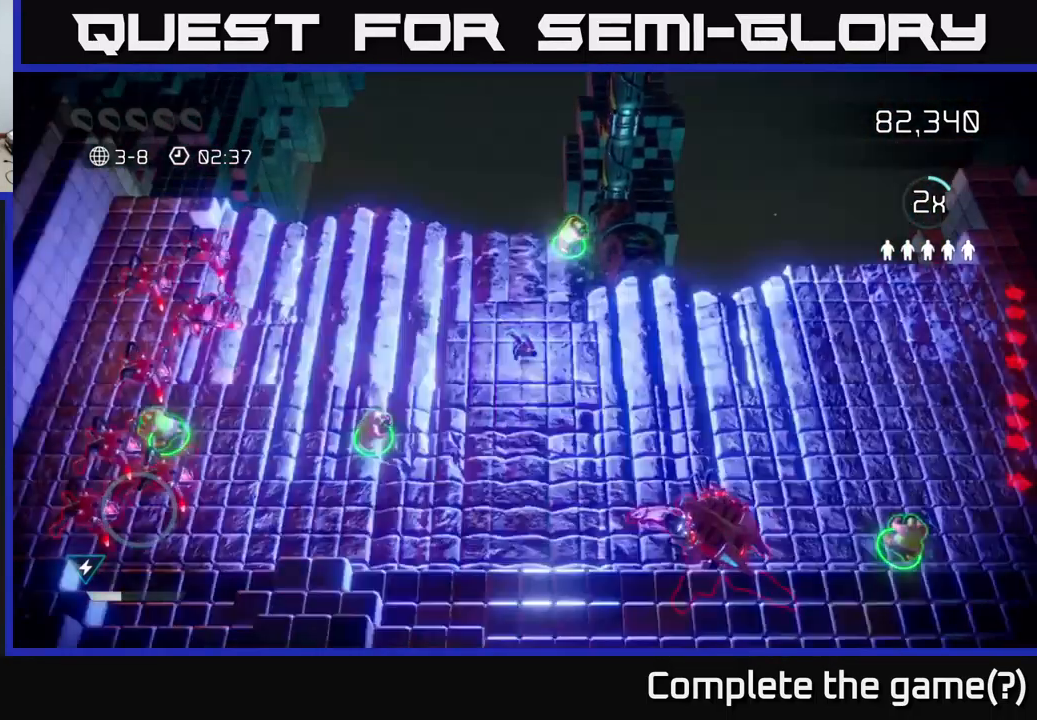
{"buttons": [], "left_stick": "up", "right_stick": "left", "events": [[50, "right_stick", "up-left"], [183, "left_stick", "up"], [266, "right_stick", "left"]]}
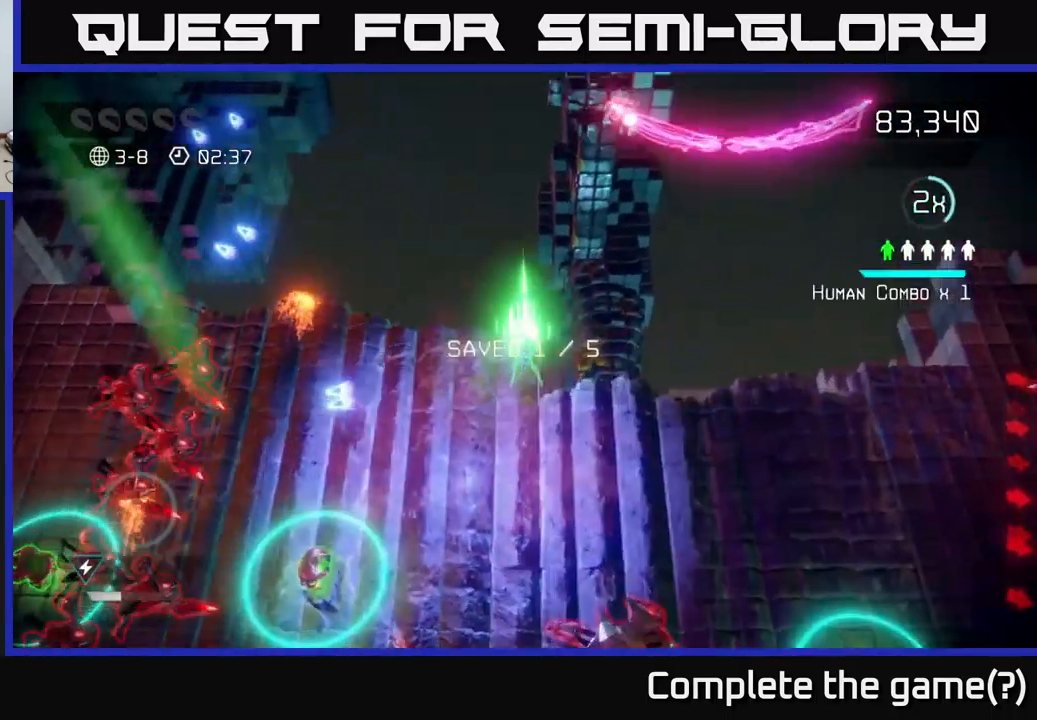
{"buttons": [], "left_stick": "left", "right_stick": "down-left", "events": [[133, "left_stick", "left"], [333, "right_stick", "down-left"]]}
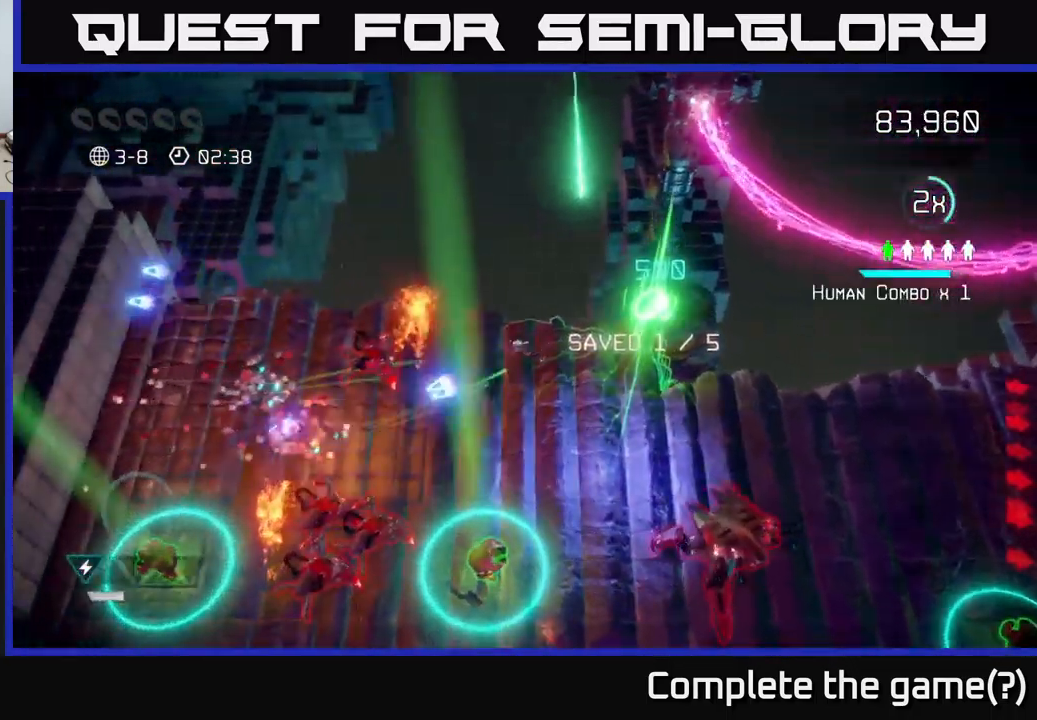
{"buttons": [], "left_stick": "left", "right_stick": "down", "events": [[116, "left_stick", "up-left"], [266, "right_stick", "down"], [400, "left_stick", "left"]]}
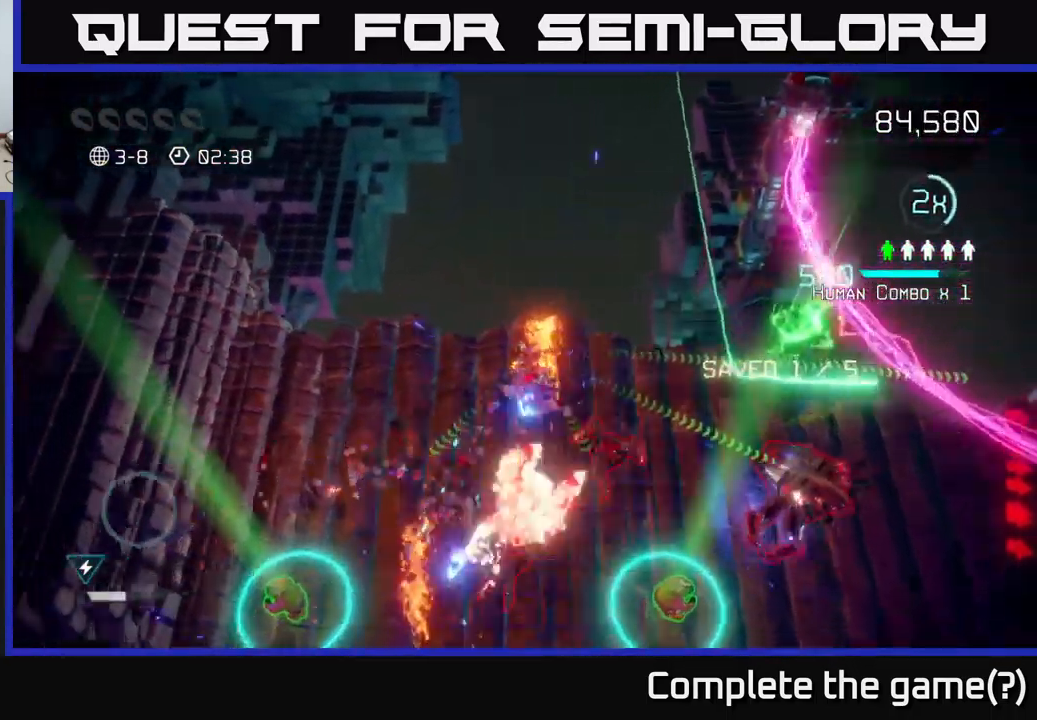
{"buttons": [], "left_stick": "down-right", "right_stick": "right", "events": [[16, "left_stick", "down-left"], [250, "right_stick", "right"], [333, "left_stick", "down"], [350, "right_stick", "up-right"], [500, "left_stick", "down-right"], [500, "right_stick", "right"]]}
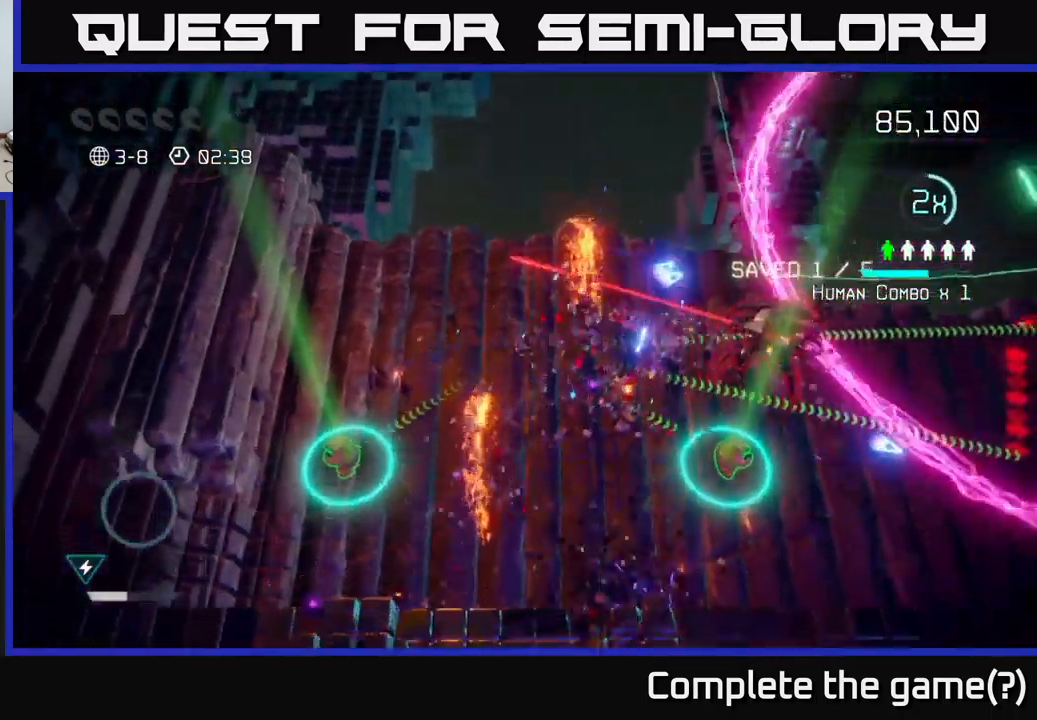
{"buttons": [], "left_stick": "down-right", "right_stick": "up-right", "events": [[366, "right_stick", "up-right"]]}
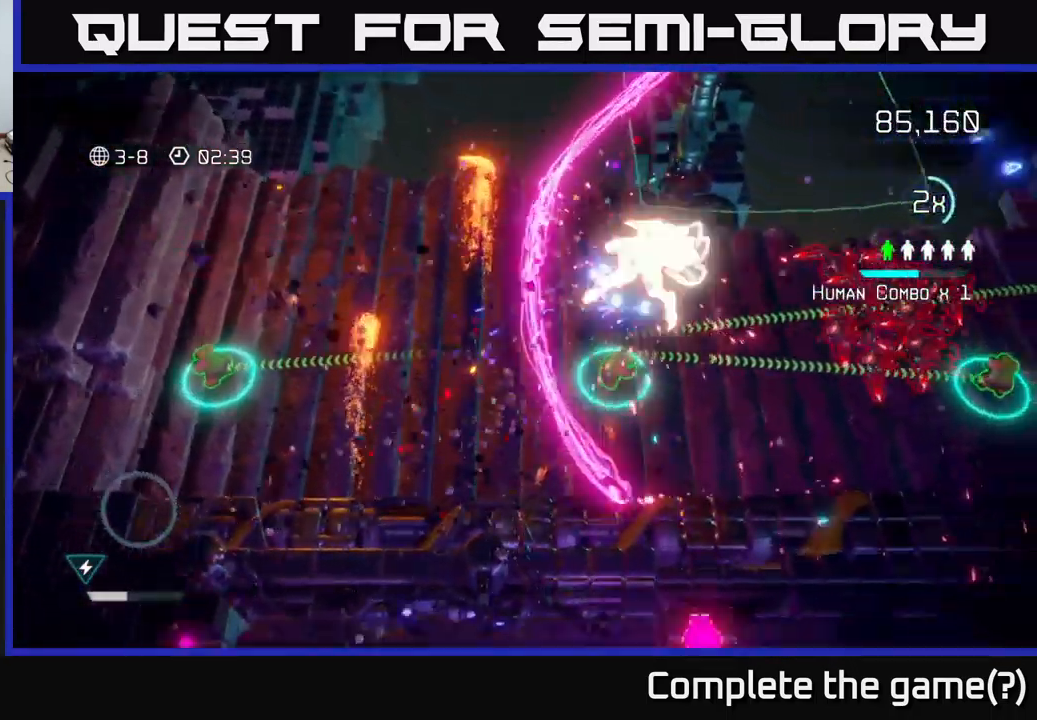
{"buttons": [], "left_stick": "down-right", "right_stick": "up-right", "events": [[33, "L2", "down"], [50, "left_stick", "right"], [166, "L2", "up"], [316, "left_stick", "down"], [350, "L2", "down"], [383, "left_stick", "down-right"], [450, "L2", "up"]]}
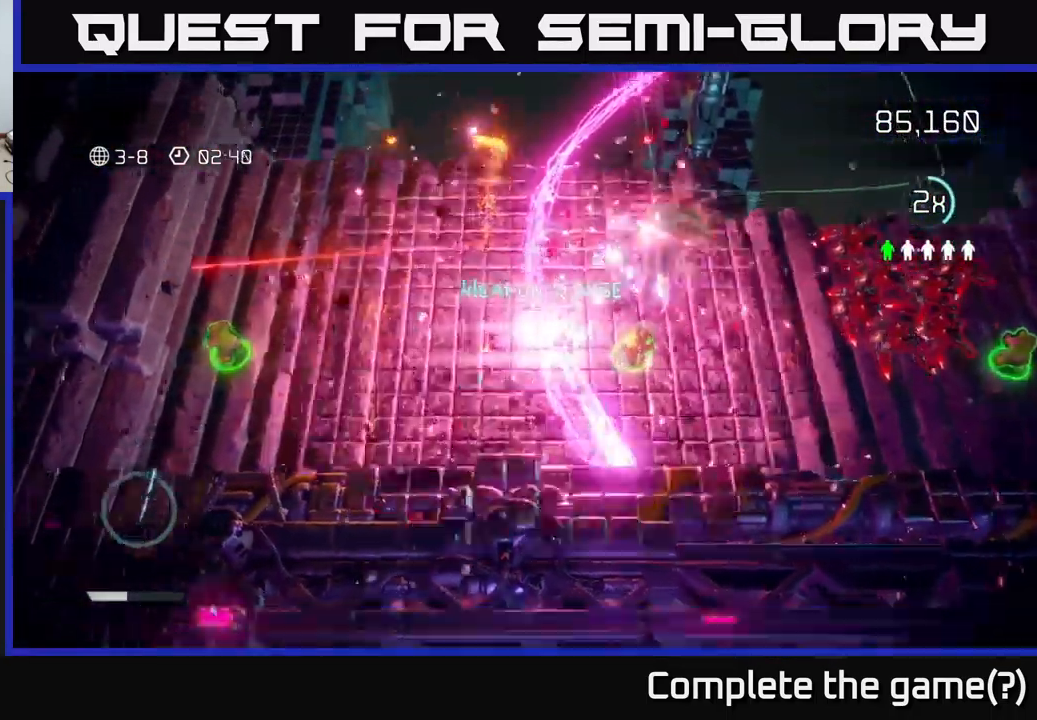
{"buttons": [], "left_stick": "center", "right_stick": "center", "events": [[83, "L2", "down"], [116, "left_stick", "up-right"], [133, "right_stick", "center"], [166, "left_stick", "center"], [200, "L2", "up"]]}
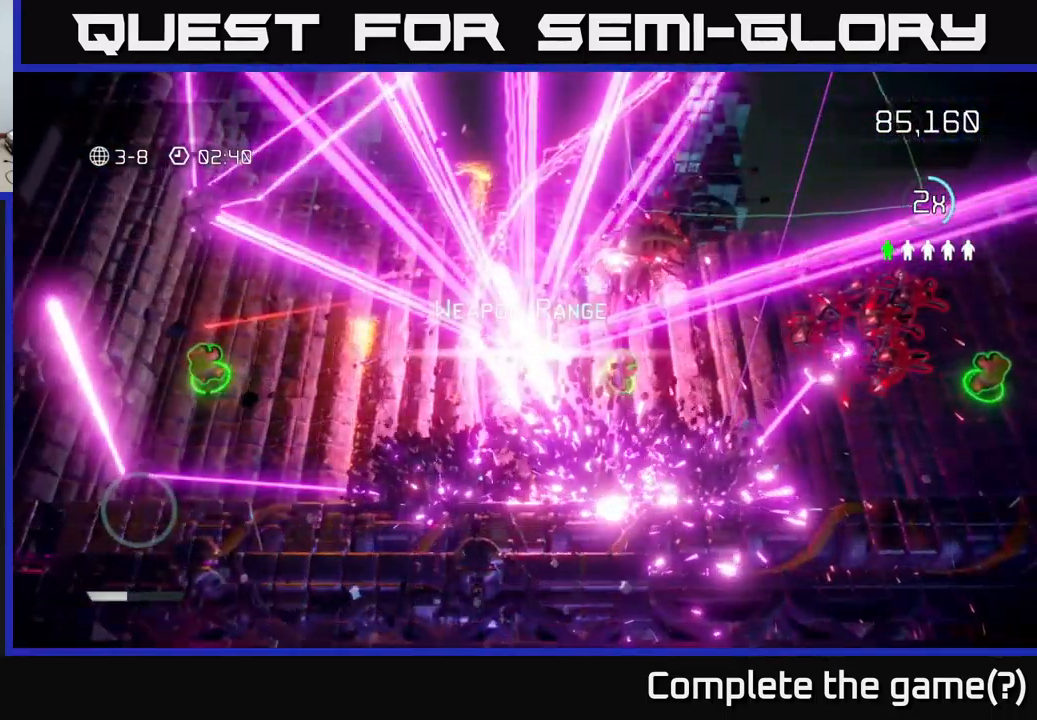
{"buttons": [], "left_stick": "center", "right_stick": "center", "events": []}
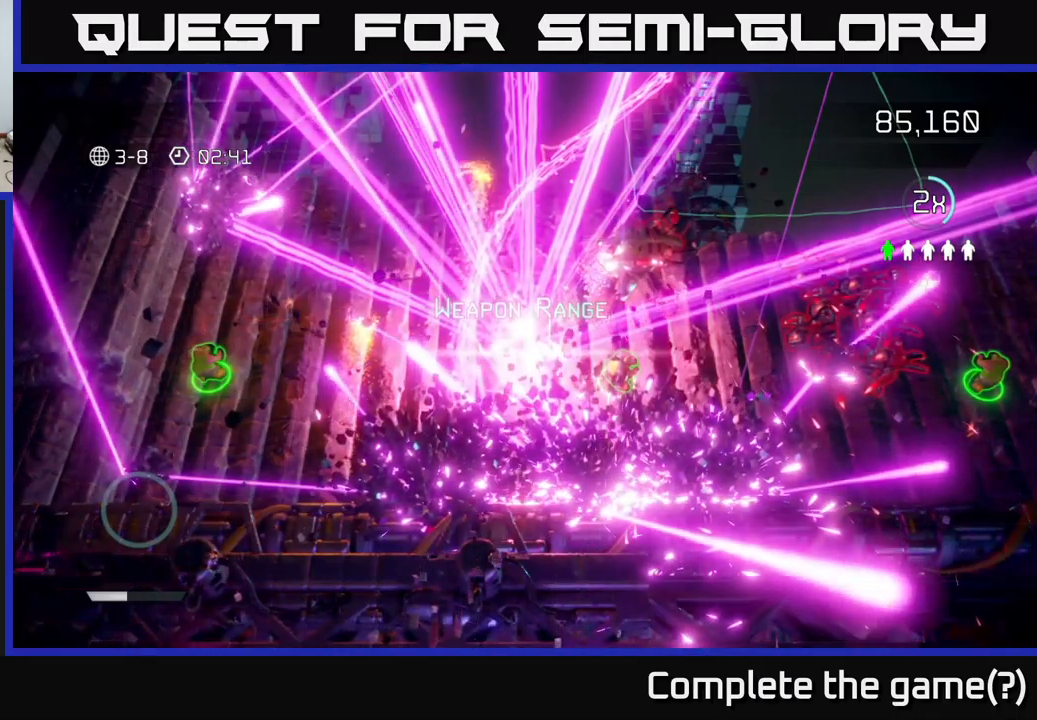
{"buttons": [], "left_stick": "center", "right_stick": "center", "events": [[150, "right_stick", "up-left"], [467, "right_stick", "center"]]}
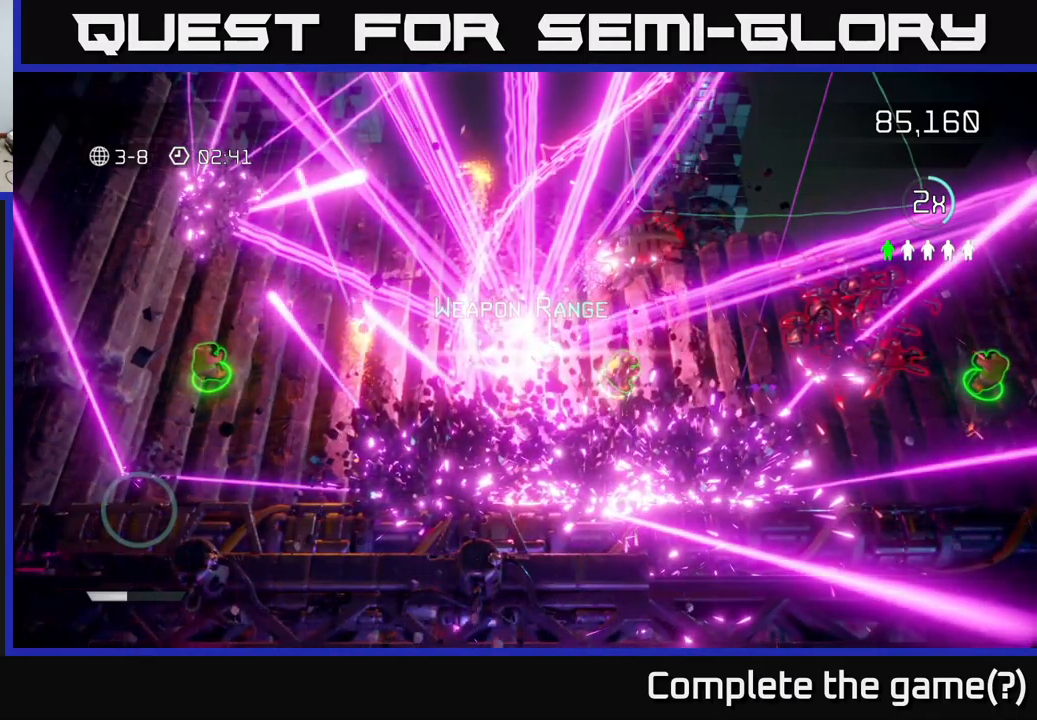
{"buttons": ["A"], "left_stick": "center", "right_stick": "center", "events": [[250, "A", "down"], [283, "A", "up"], [367, "A", "down"], [417, "A", "up"], [500, "A", "down"]]}
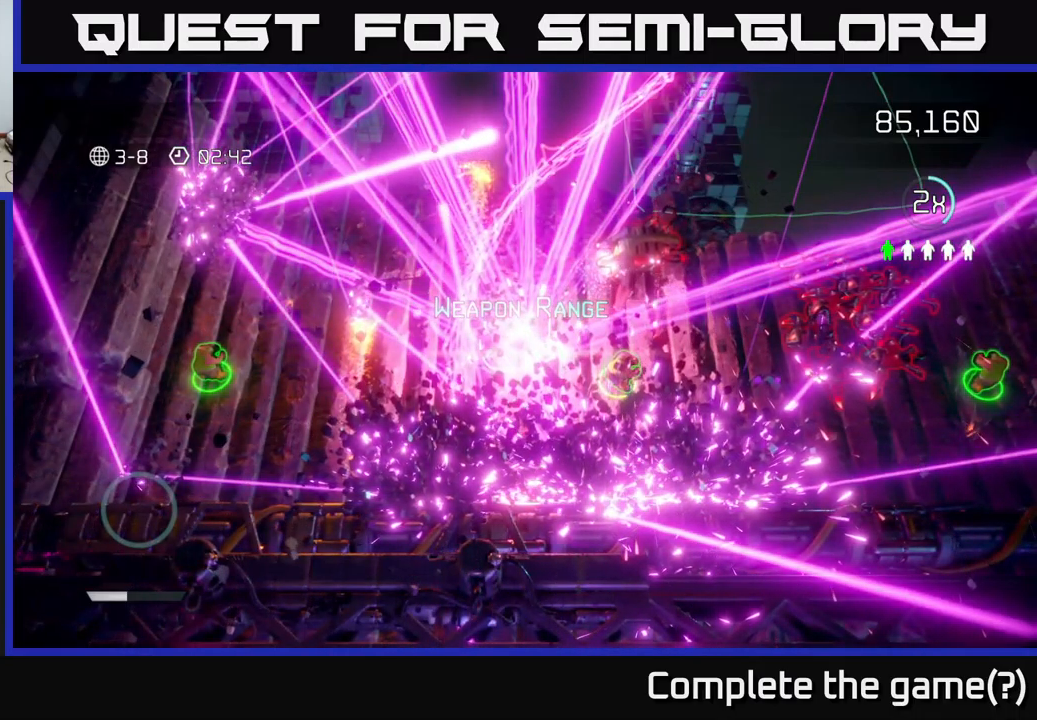
{"buttons": ["A"], "left_stick": "center", "right_stick": "center", "events": [[67, "A", "up"], [183, "A", "down"], [250, "A", "up"], [317, "A", "down"], [400, "A", "up"], [483, "A", "down"]]}
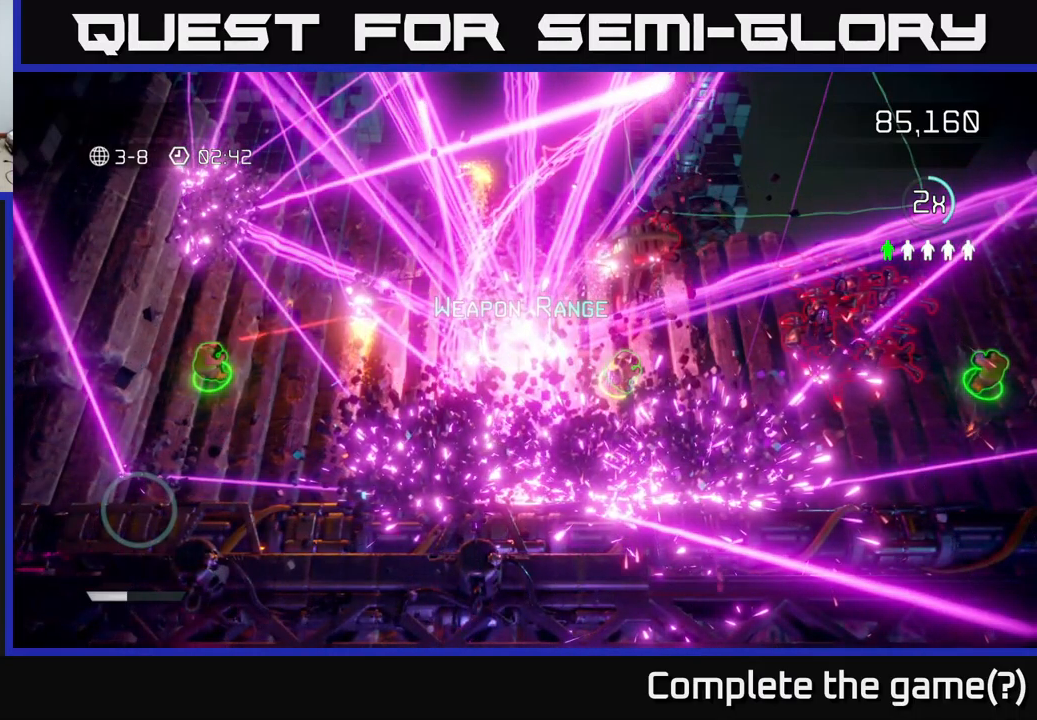
{"buttons": [], "left_stick": "center", "right_stick": "center", "events": [[83, "A", "up"], [183, "A", "down"], [233, "A", "up"], [333, "A", "down"], [417, "A", "up"]]}
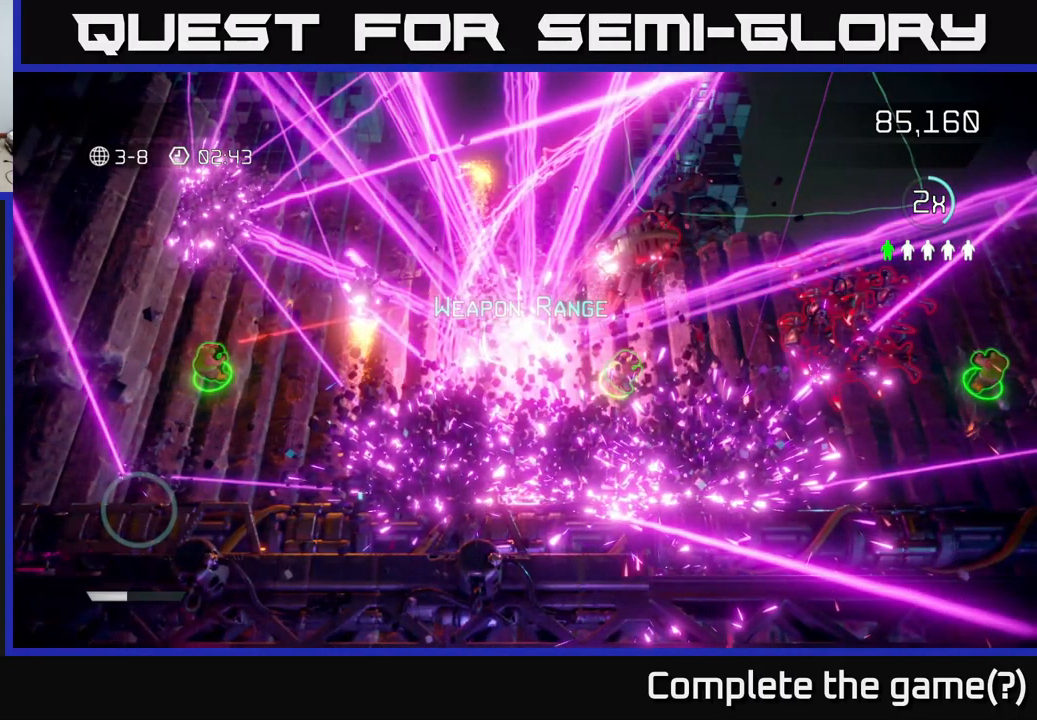
{"buttons": [], "left_stick": "center", "right_stick": "center", "events": [[33, "A", "down"], [100, "A", "up"], [183, "A", "down"], [267, "A", "up"]]}
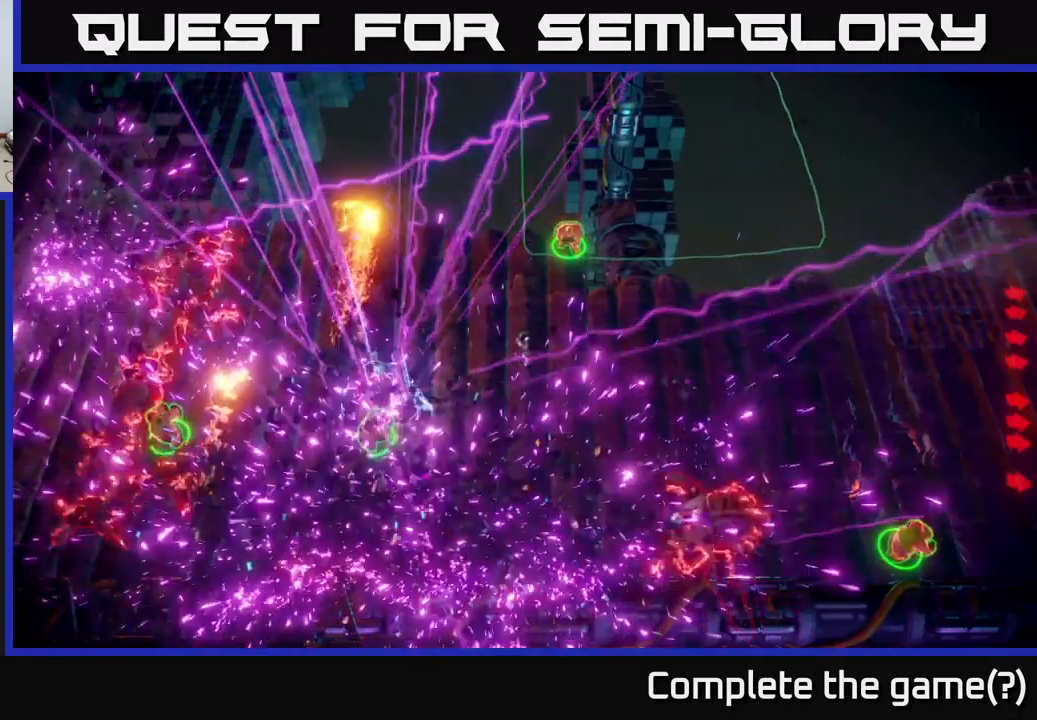
{"buttons": [], "left_stick": "up-right", "right_stick": "up-right", "events": [[217, "left_stick", "down"], [283, "right_stick", "up"], [317, "left_stick", "left"], [383, "left_stick", "up"], [383, "right_stick", "up-right"], [433, "left_stick", "up-right"]]}
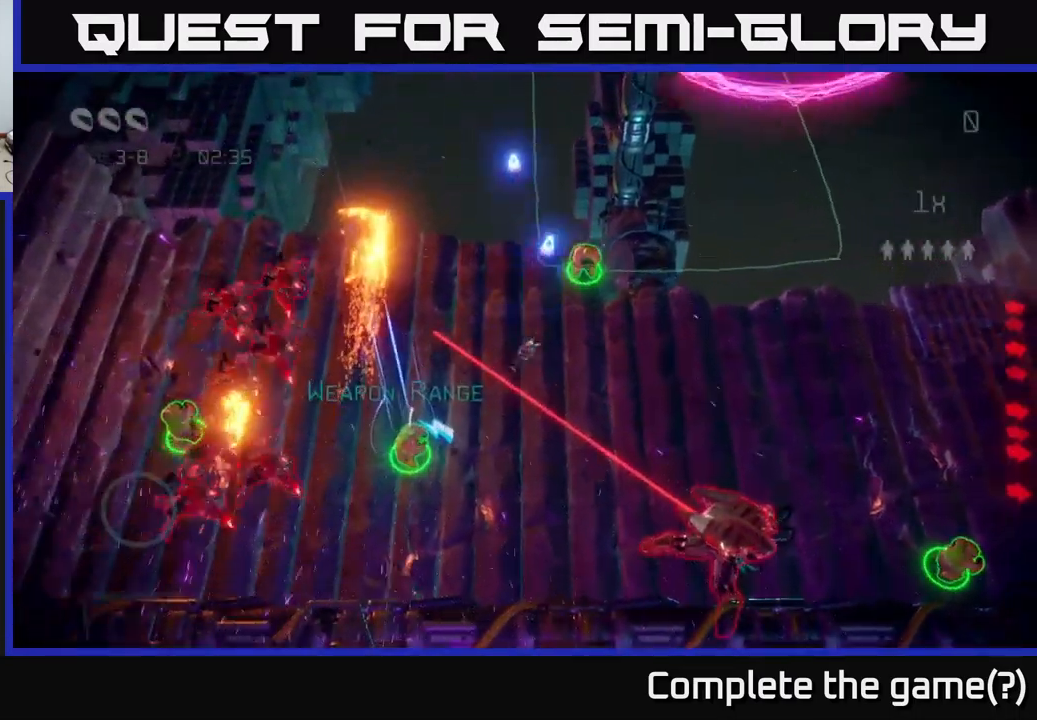
{"buttons": [], "left_stick": "down-left", "right_stick": "down-left", "events": [[350, "left_stick", "up-left"], [383, "right_stick", "down-left"], [400, "left_stick", "down-left"]]}
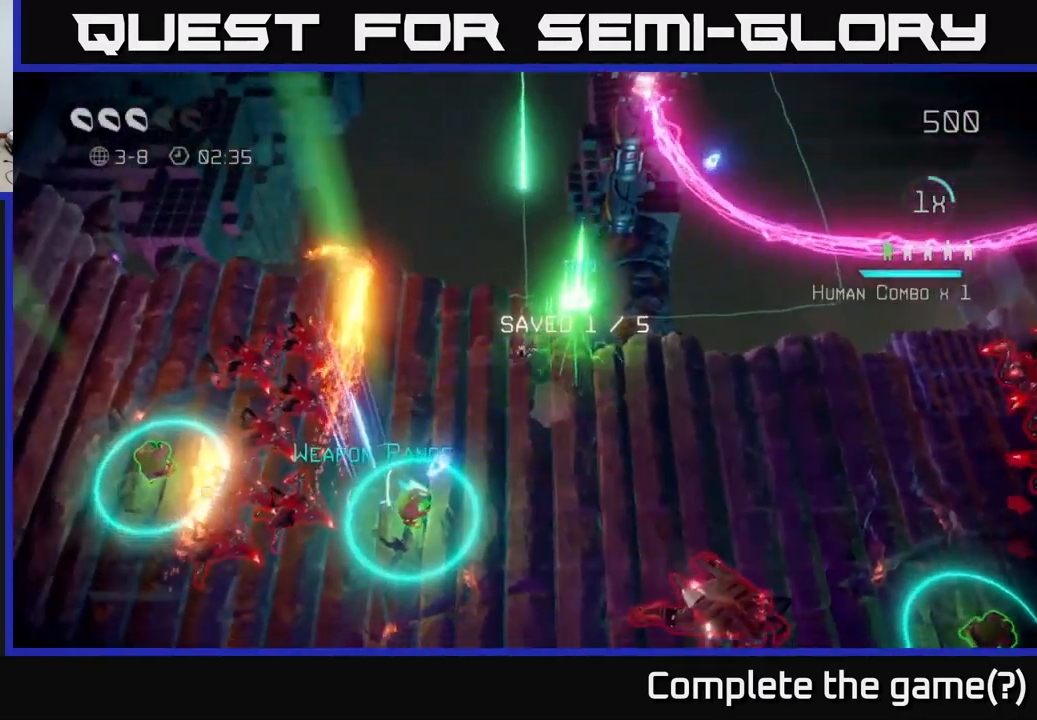
{"buttons": [], "left_stick": "down", "right_stick": "up-left", "events": [[283, "right_stick", "left"], [317, "left_stick", "down"], [383, "right_stick", "up-left"]]}
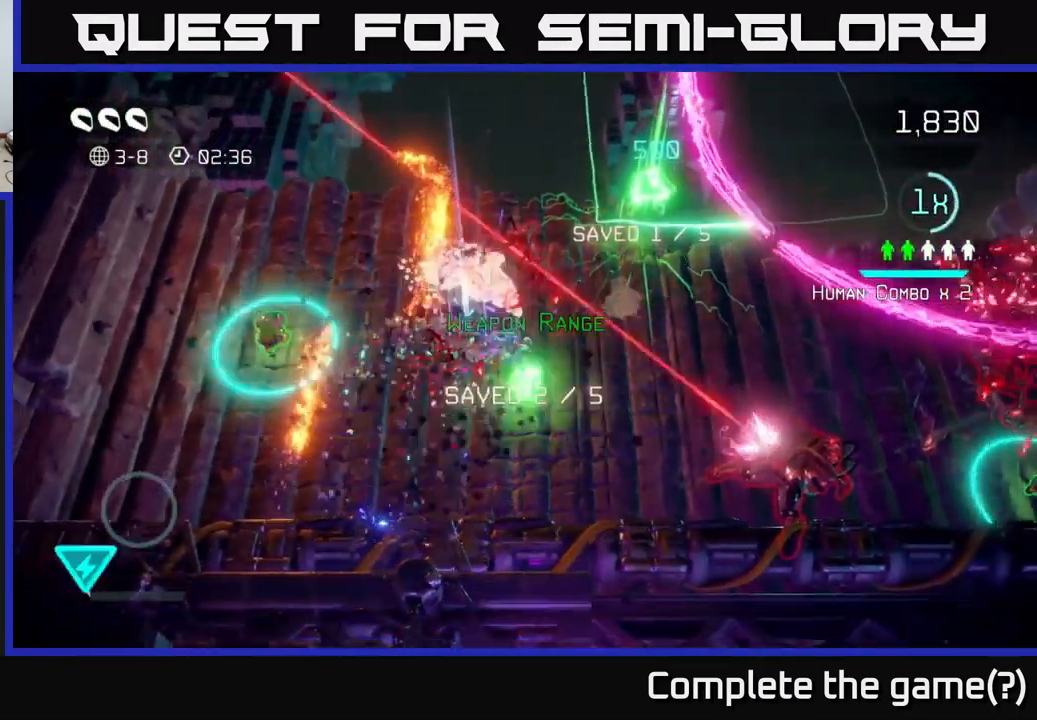
{"buttons": [], "left_stick": "left", "right_stick": "up-right", "events": [[83, "right_stick", "up"], [183, "left_stick", "down-left"], [267, "right_stick", "up-right"], [317, "left_stick", "left"]]}